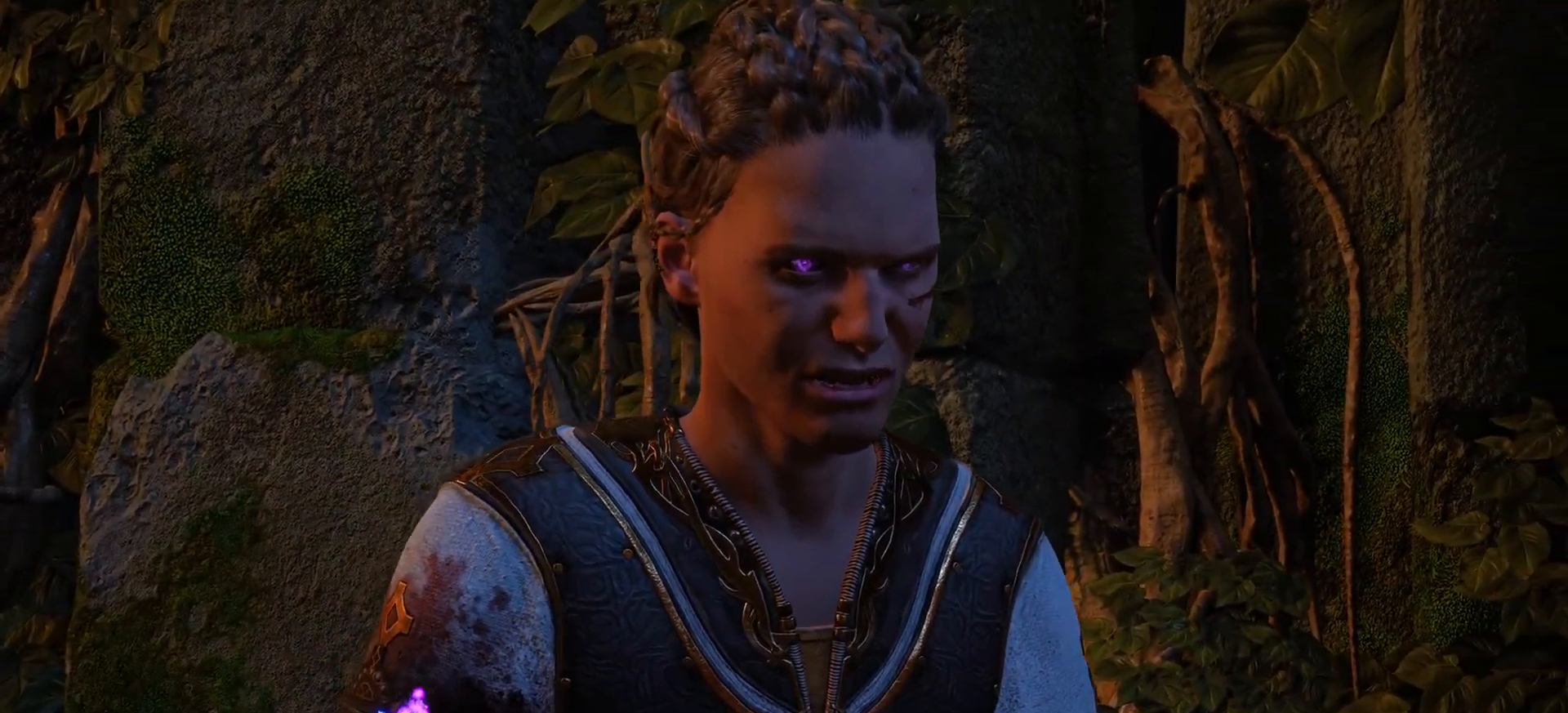
Gameplay with a controller (PlayStation layout); each line is a JSON object with the inputs held at the frame after it. "events" lists button and stick changes between this image and that frame as [ms after this image, input, new state], when the widget could be followed in between. Not read: HOME L3 R3.
{"buttons": [], "left_stick": "center", "right_stick": "center", "events": [[100, "R2", "down"], [167, "R2", "up"]]}
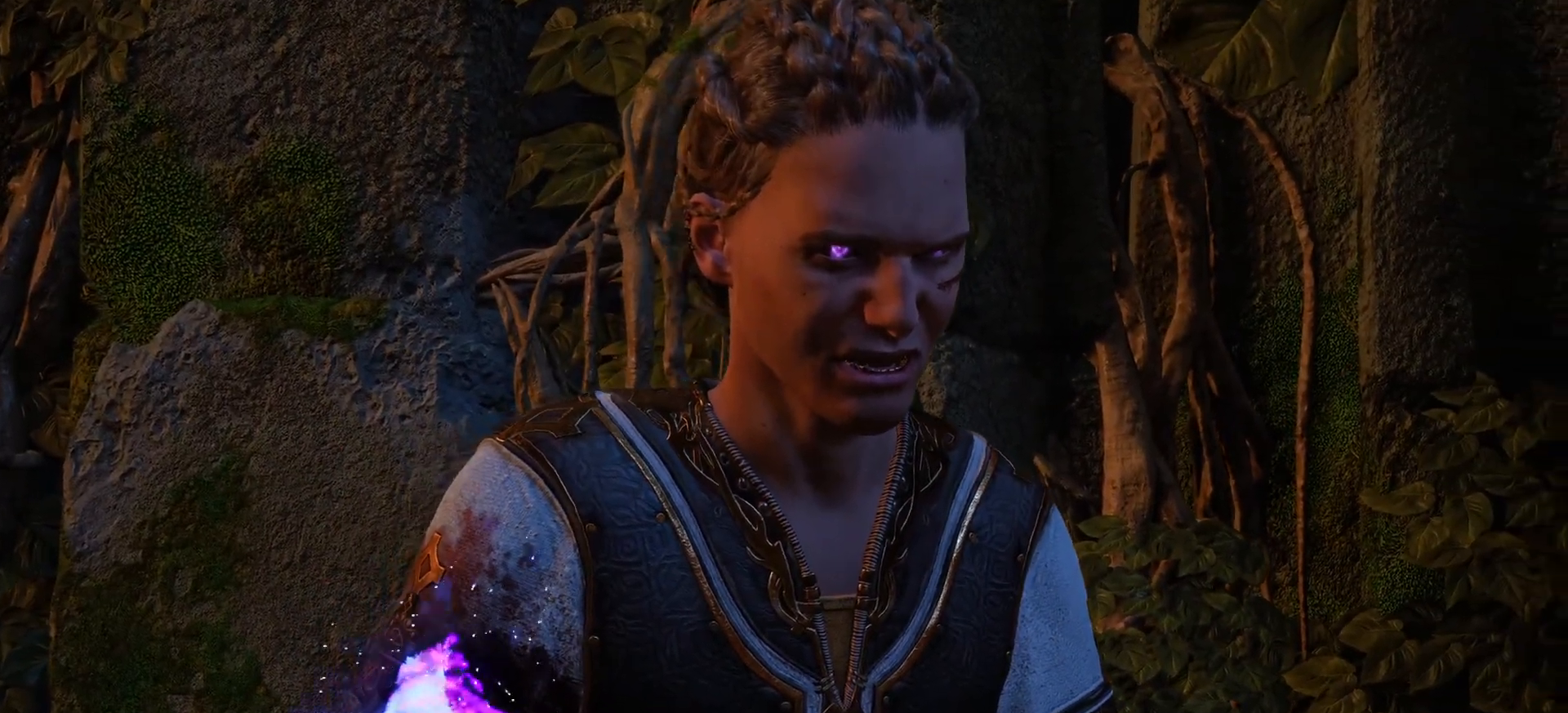
{"buttons": [], "left_stick": "center", "right_stick": "center", "events": []}
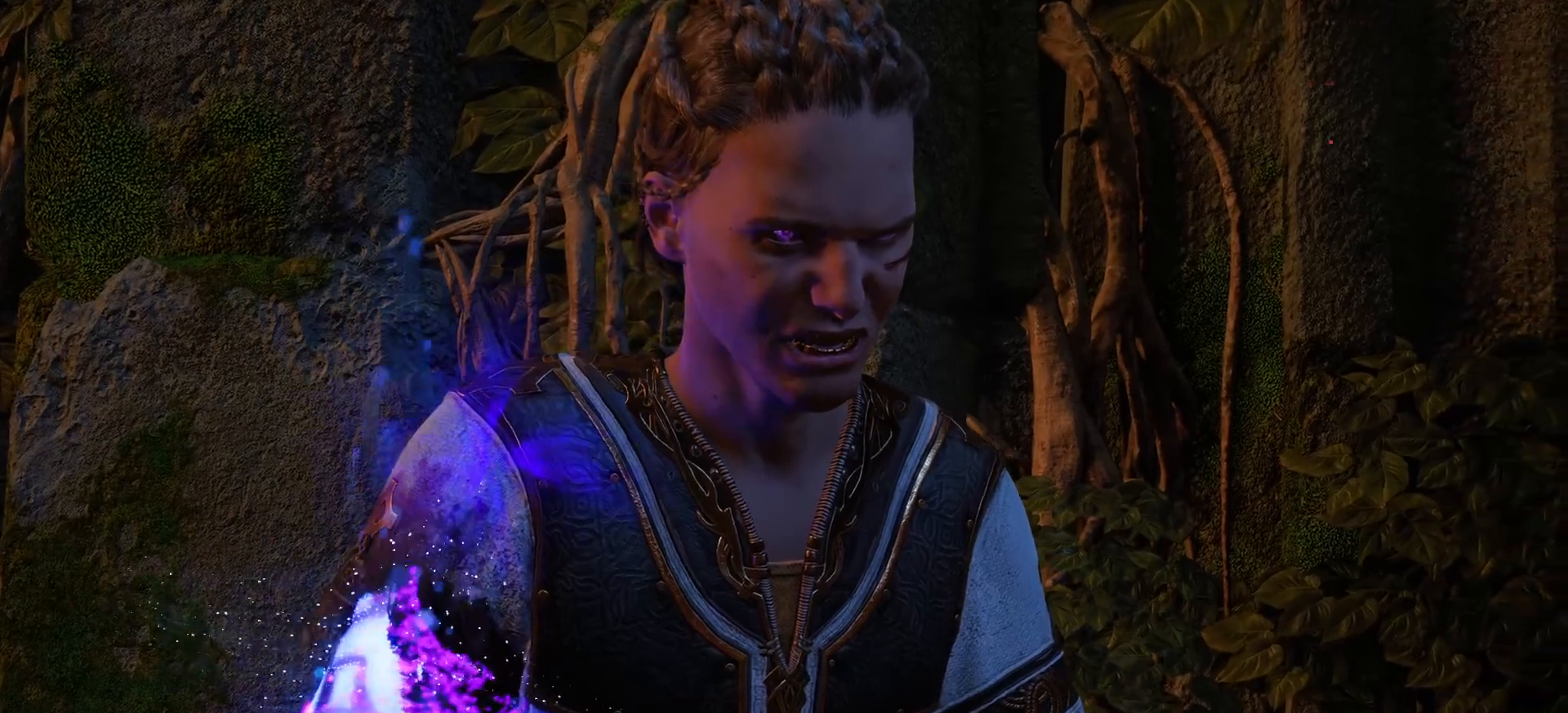
{"buttons": [], "left_stick": "center", "right_stick": "center", "events": []}
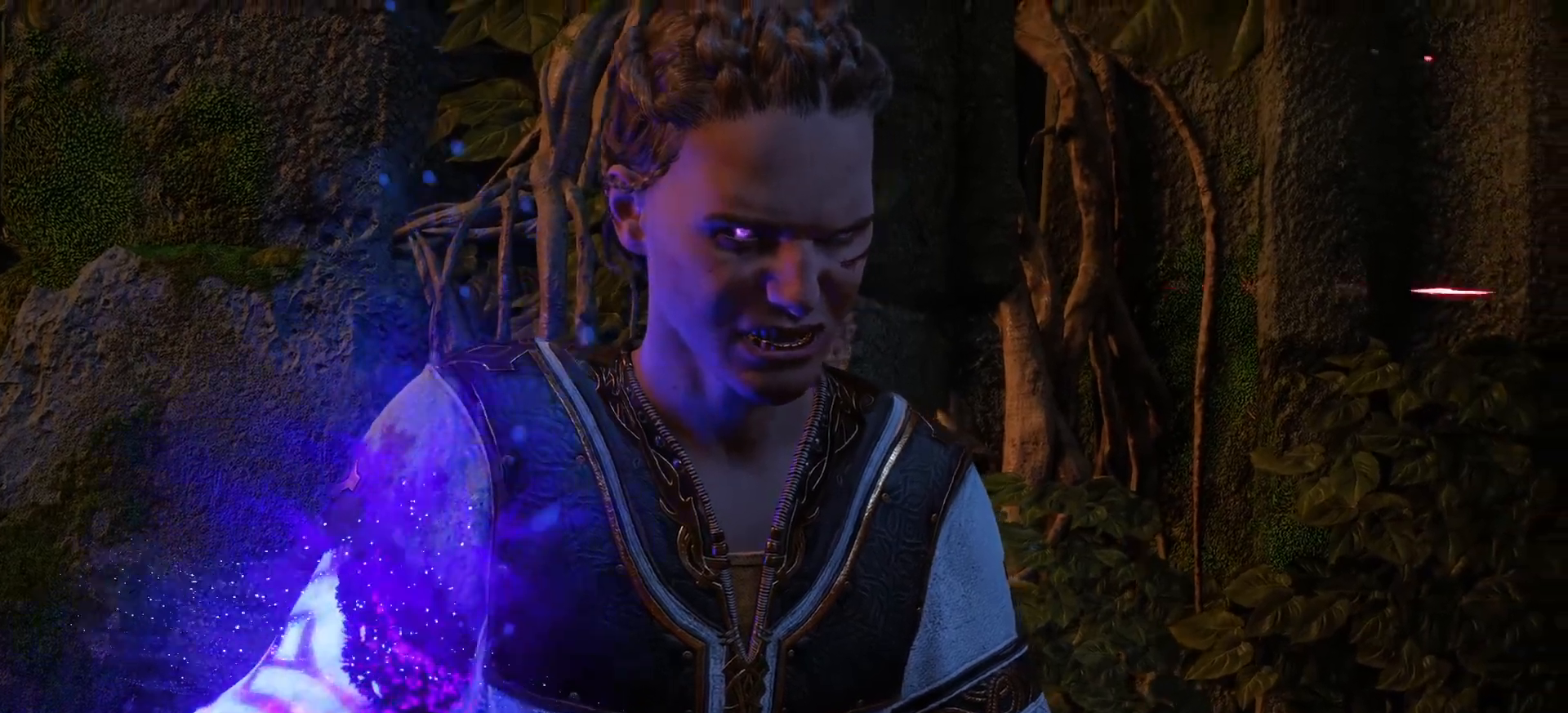
{"buttons": [], "left_stick": "center", "right_stick": "center", "events": []}
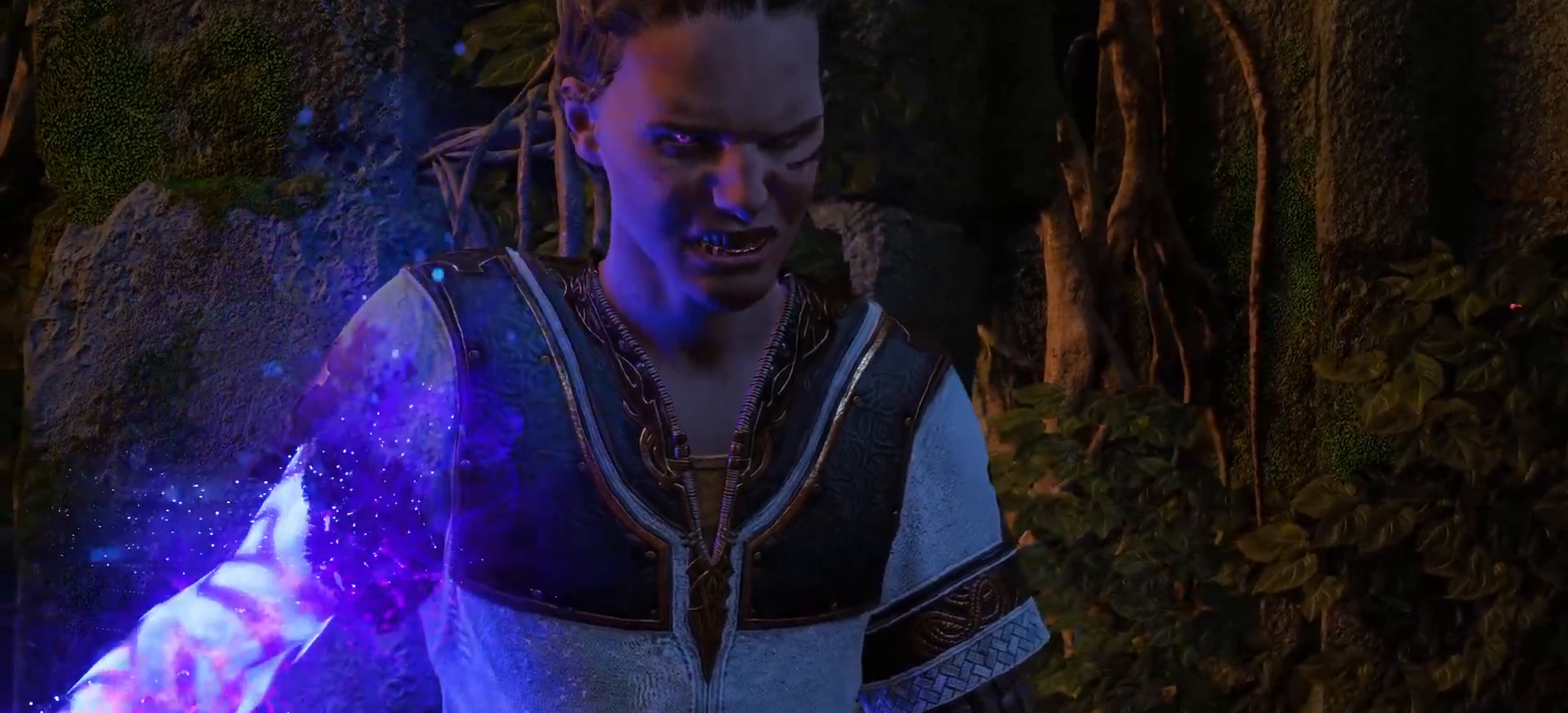
{"buttons": [], "left_stick": "center", "right_stick": "center", "events": []}
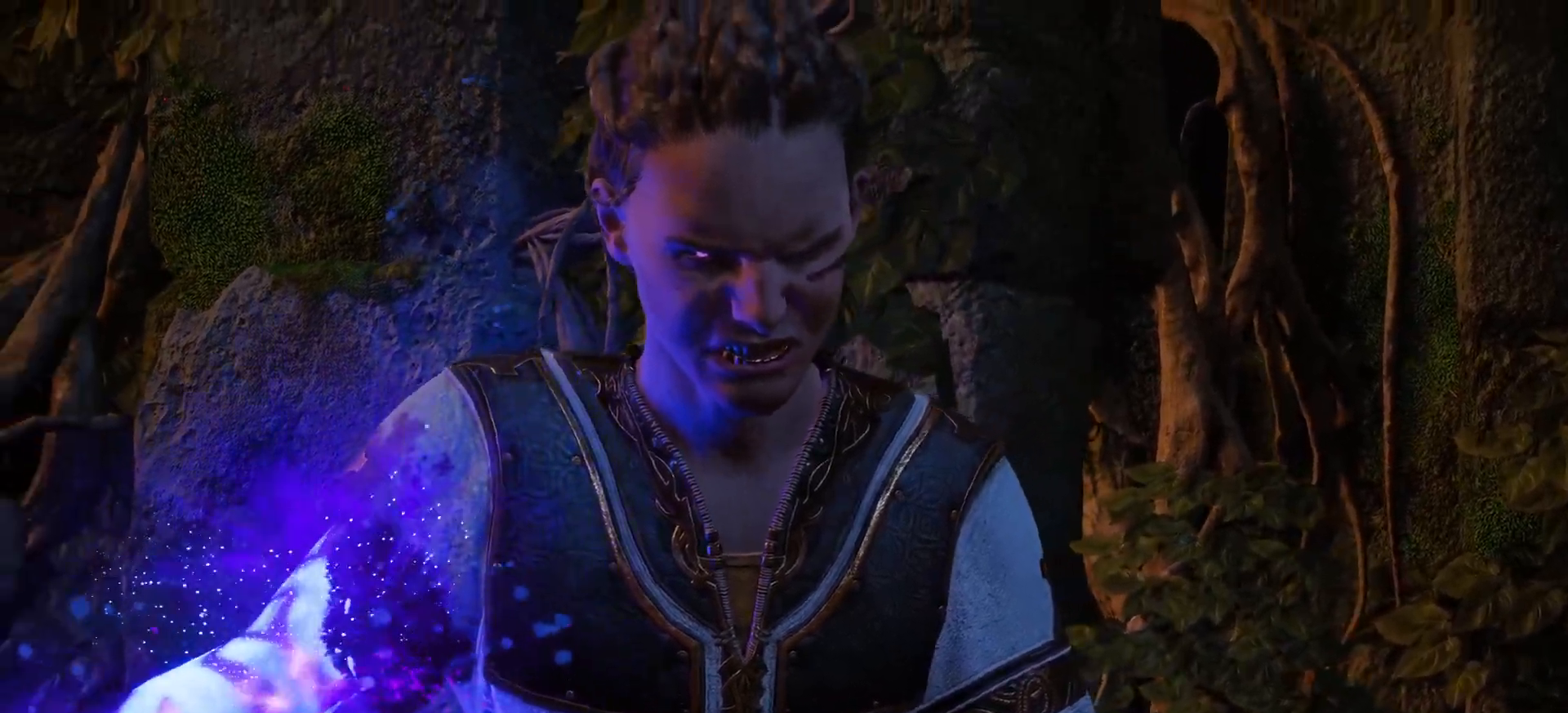
{"buttons": [], "left_stick": "center", "right_stick": "center", "events": []}
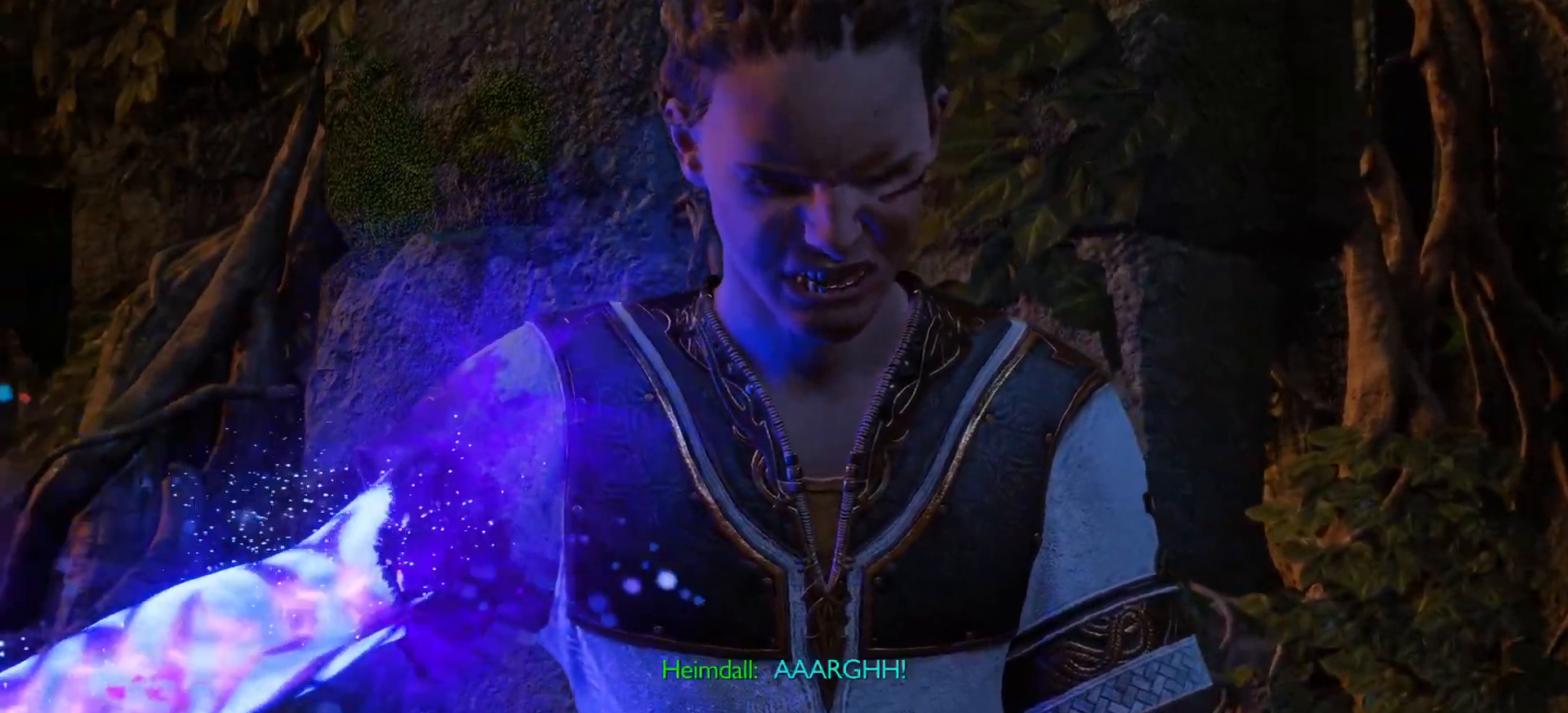
{"buttons": [], "left_stick": "center", "right_stick": "center", "events": []}
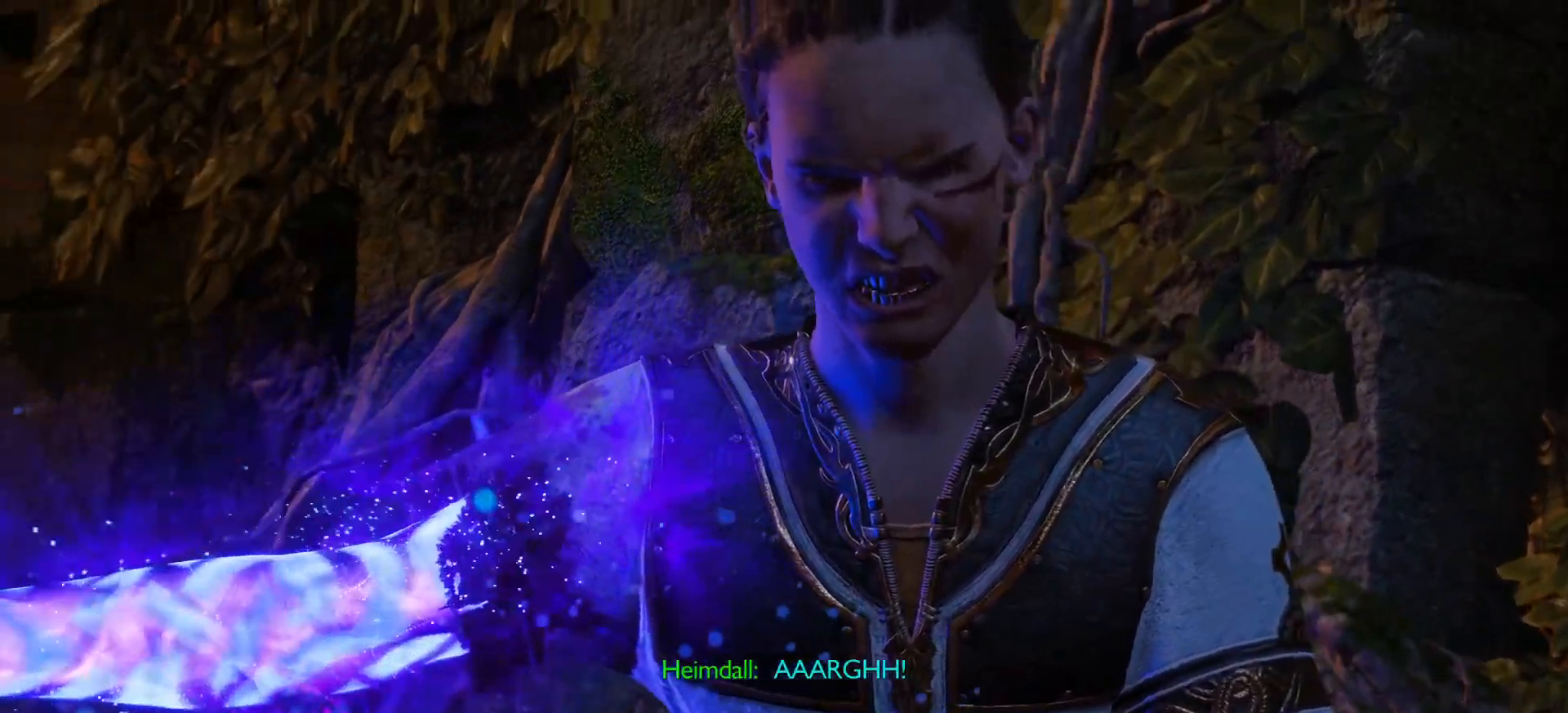
{"buttons": ["R2"], "left_stick": "center", "right_stick": "center", "events": [[250, "L2", "down"], [250, "R2", "down"], [450, "L2", "up"]]}
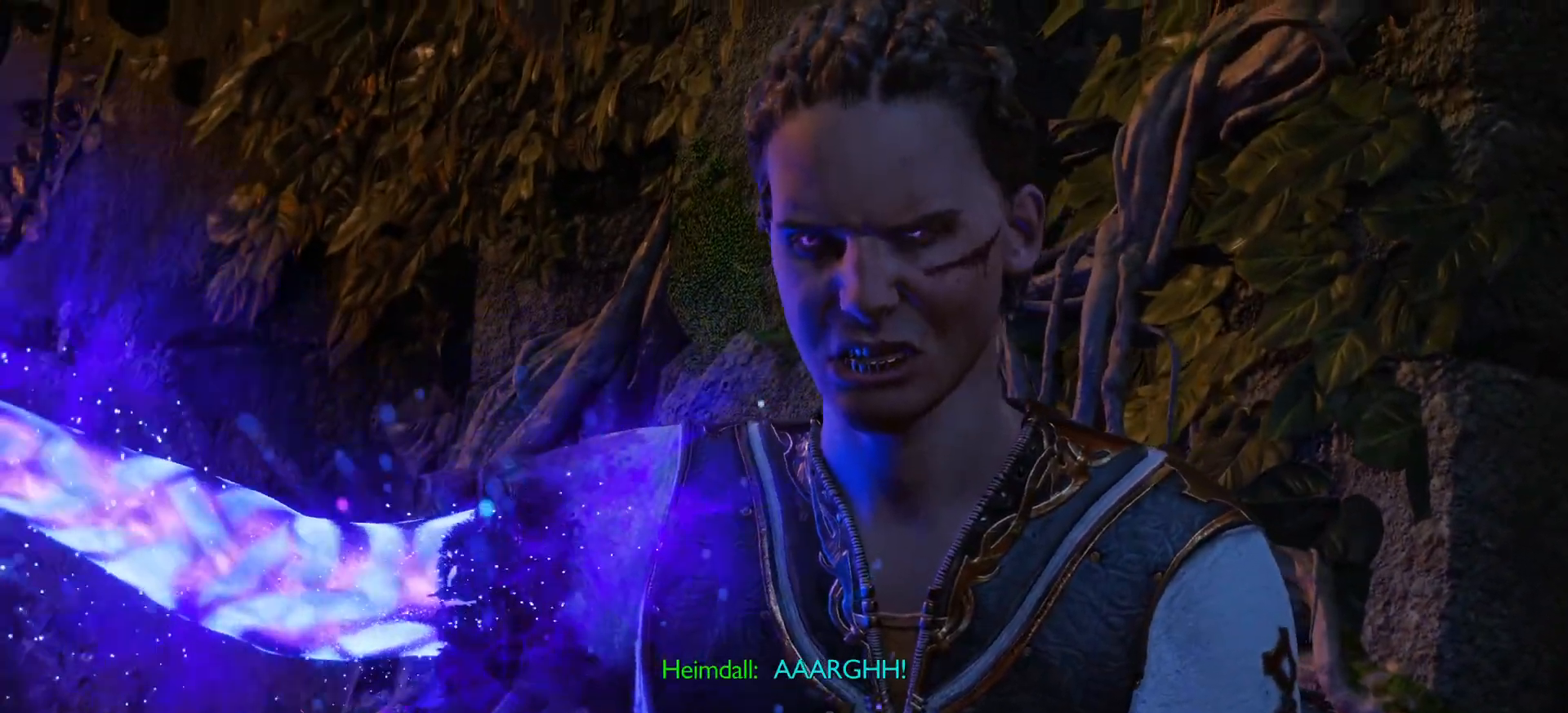
{"buttons": [], "left_stick": "center", "right_stick": "center", "events": [[84, "R2", "up"], [100, "L2", "down"], [184, "L2", "up"], [367, "TOUCHPAD", "down"], [417, "TOUCHPAD", "up"]]}
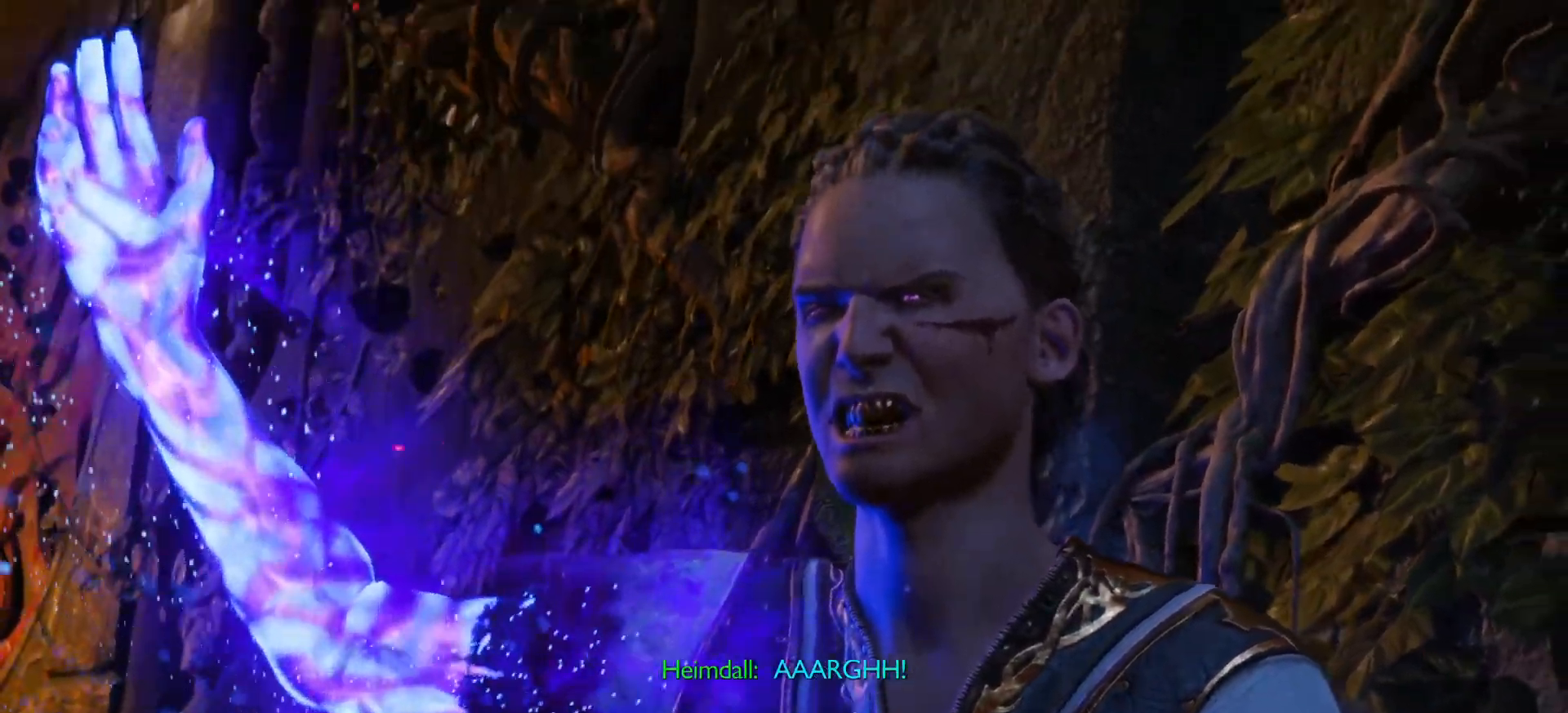
{"buttons": [], "left_stick": "center", "right_stick": "center", "events": []}
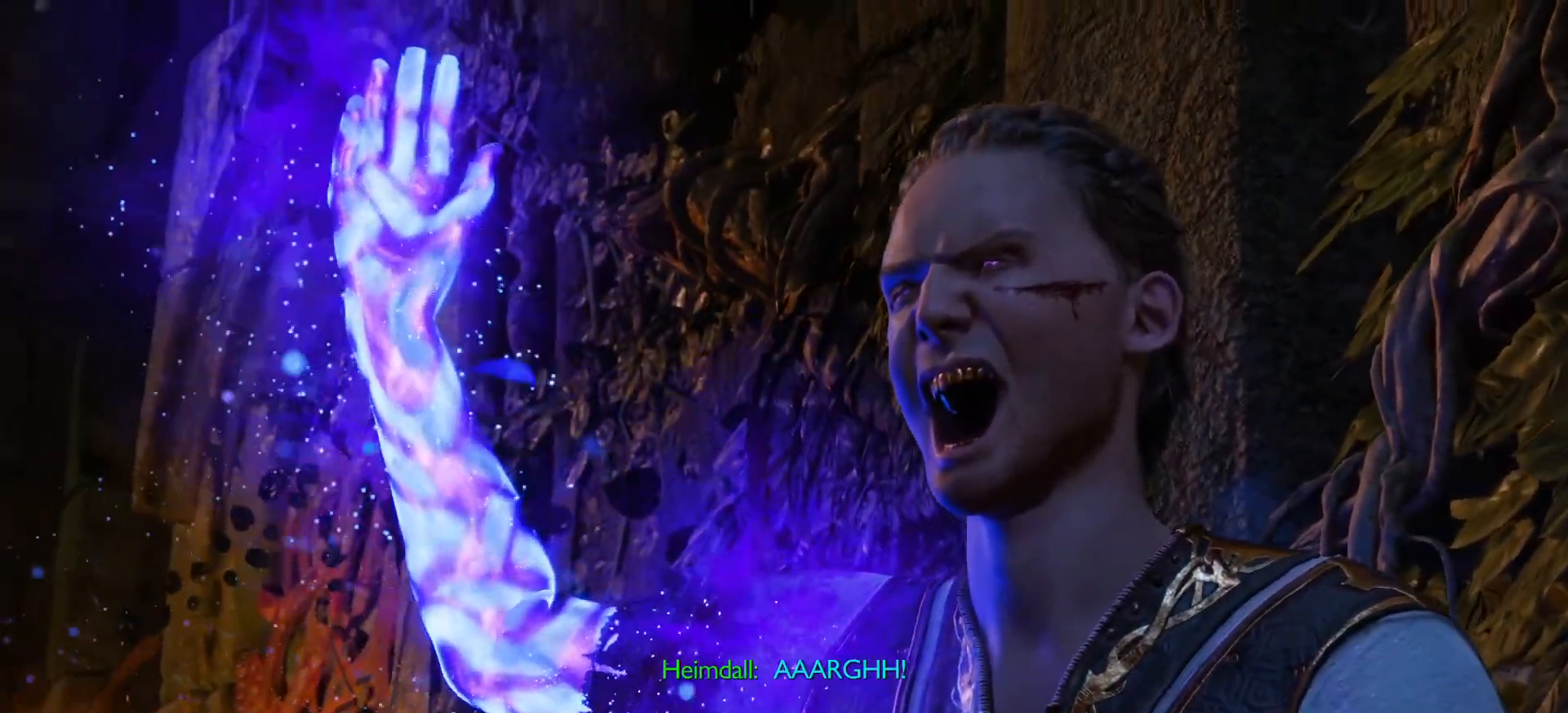
{"buttons": [], "left_stick": "center", "right_stick": "center", "events": []}
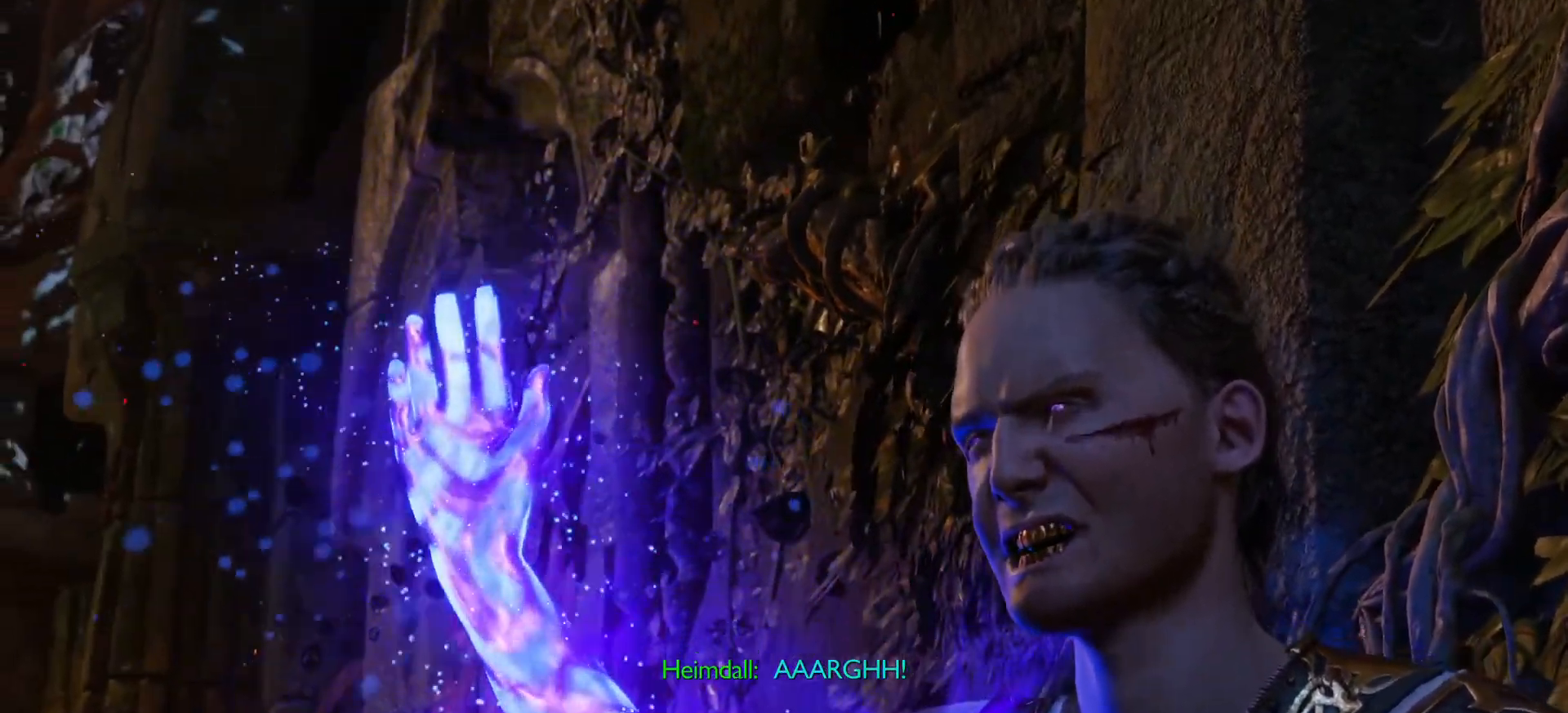
{"buttons": ["R2"], "left_stick": "center", "right_stick": "center", "events": [[367, "R2", "down"], [417, "R2", "up"], [500, "R2", "down"]]}
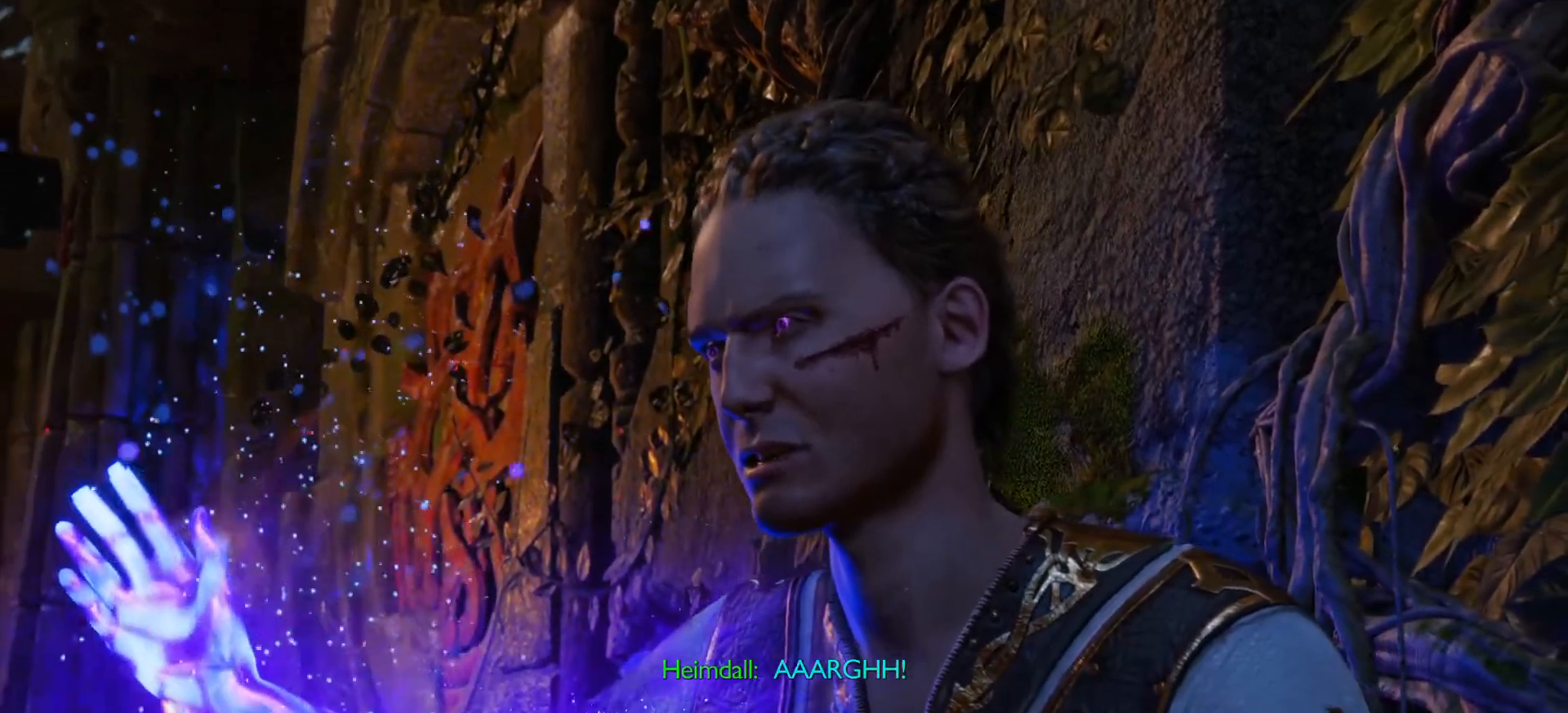
{"buttons": [], "left_stick": "center", "right_stick": "center", "events": [[50, "R2", "up"]]}
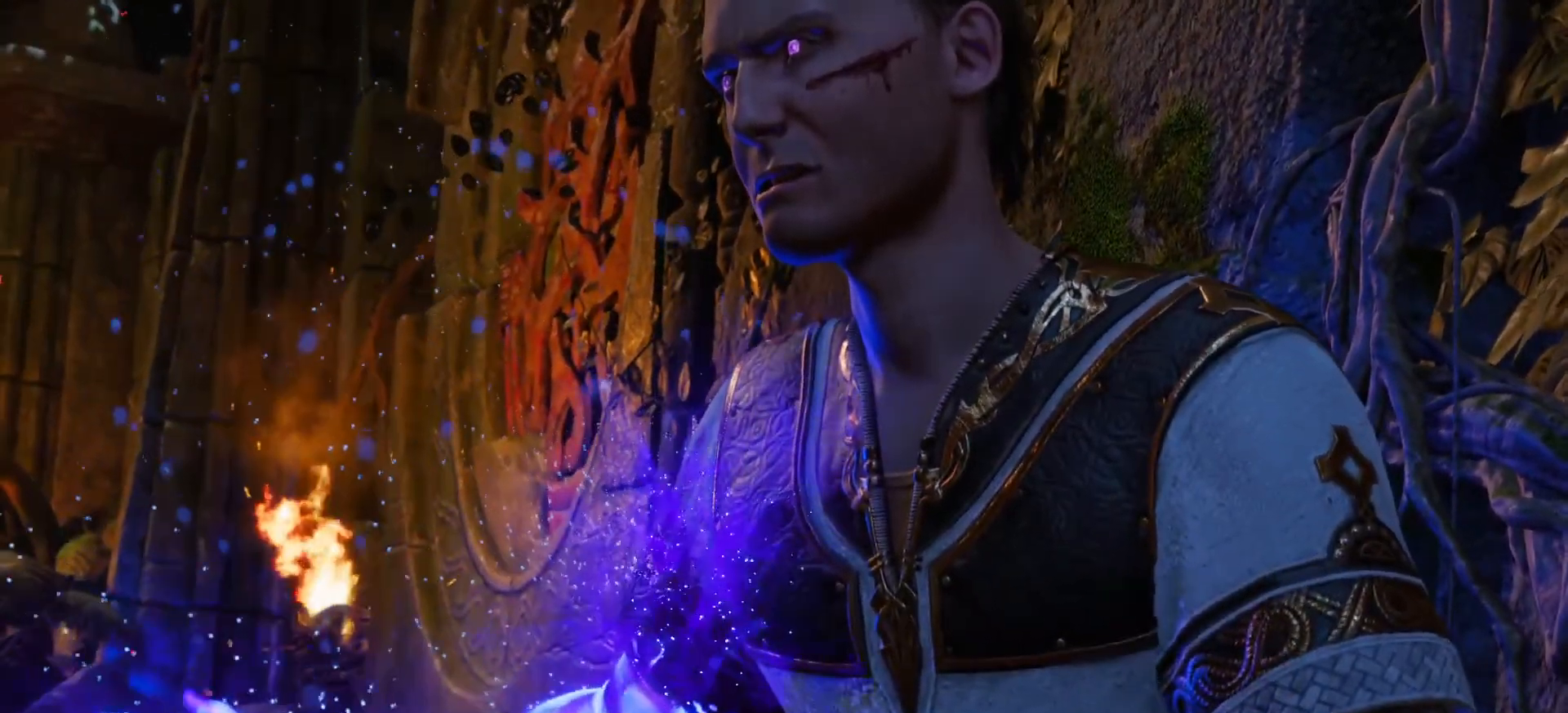
{"buttons": [], "left_stick": "center", "right_stick": "center", "events": []}
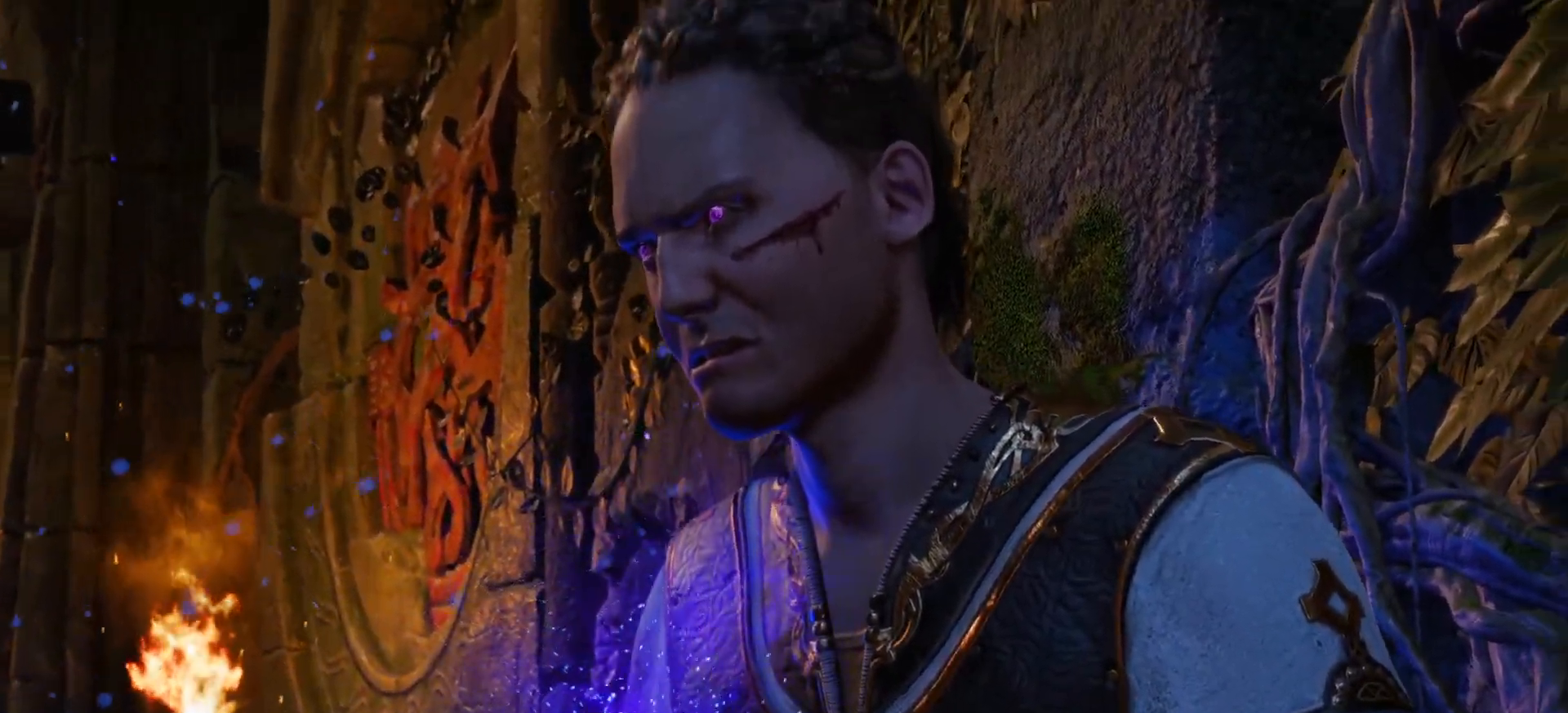
{"buttons": [], "left_stick": "center", "right_stick": "center", "events": []}
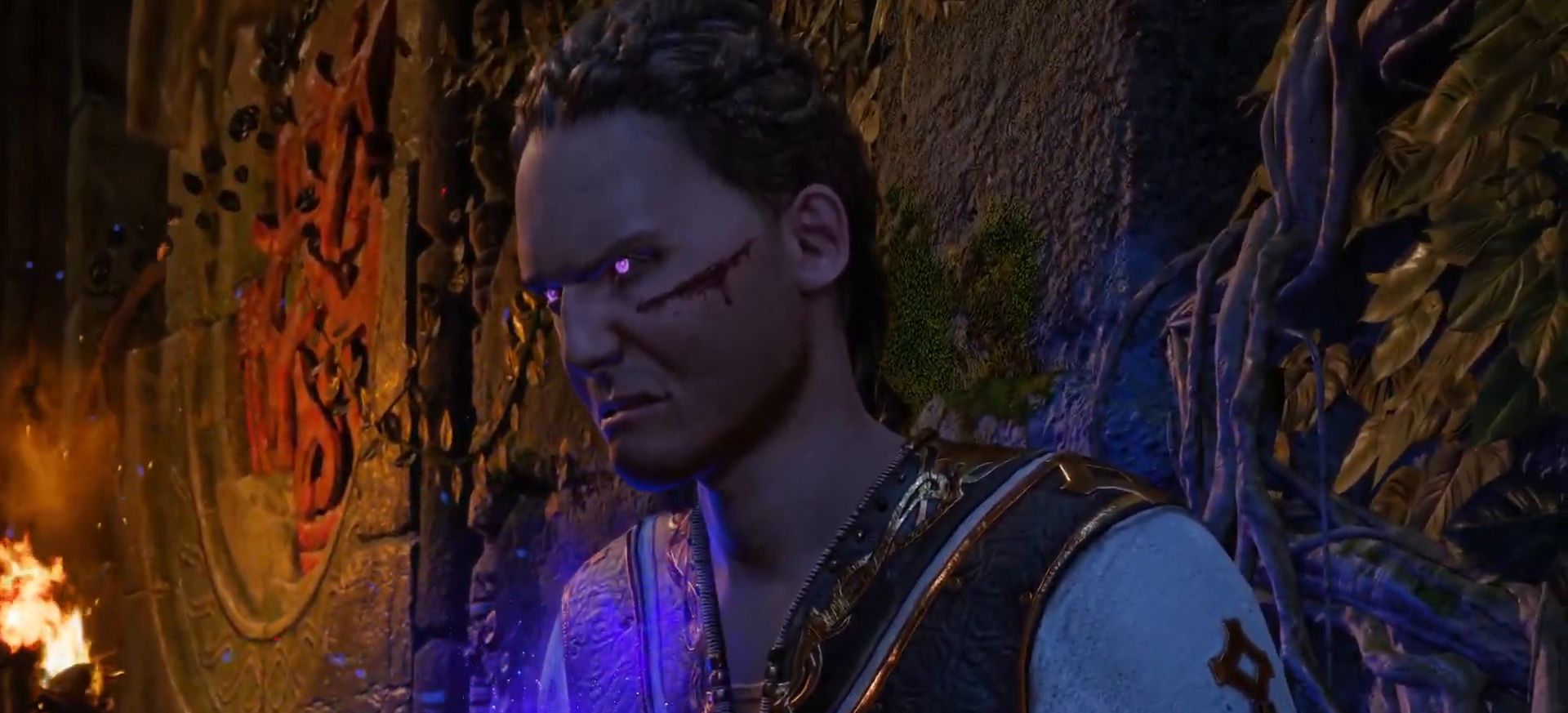
{"buttons": [], "left_stick": "center", "right_stick": "center", "events": [[133, "DPAD_RIGHT", "down"], [200, "DPAD_RIGHT", "up"]]}
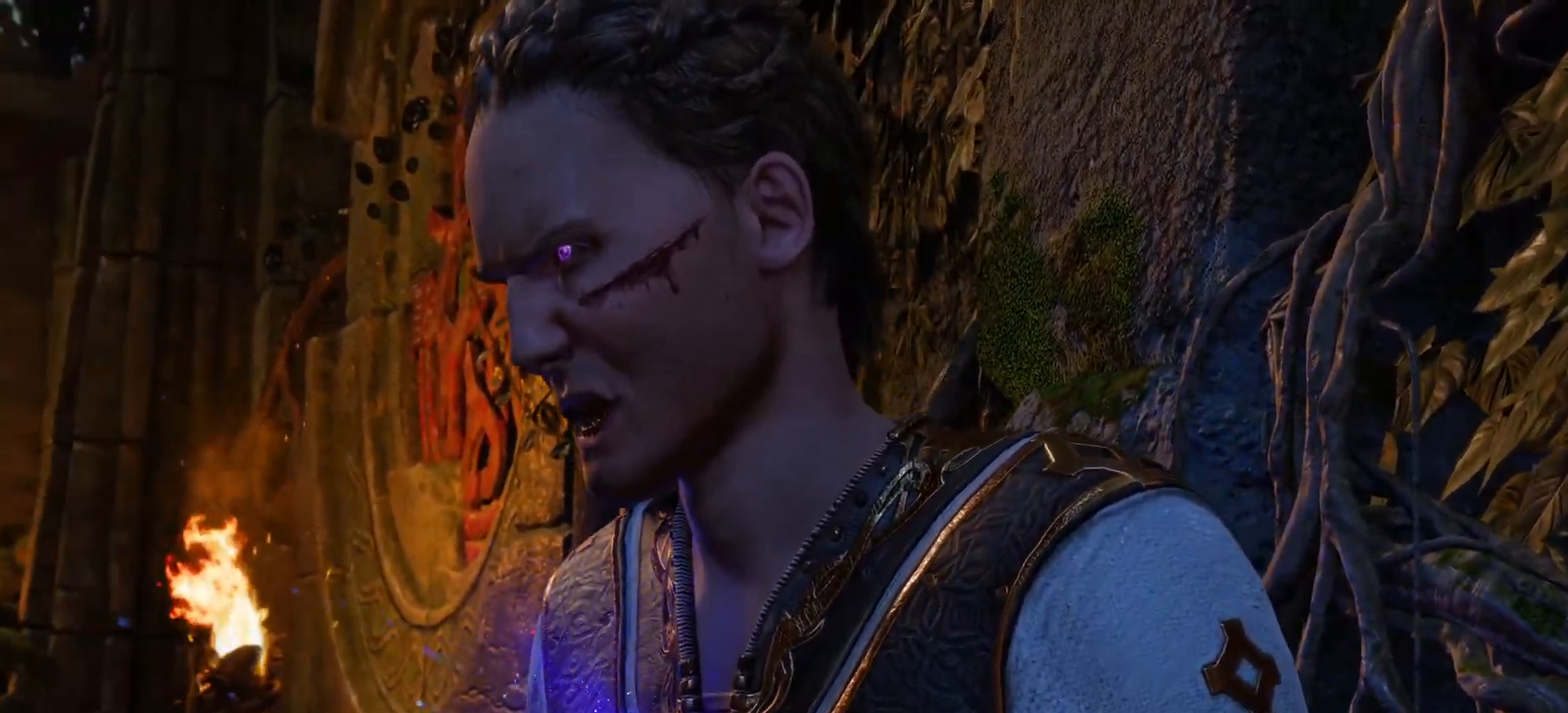
{"buttons": [], "left_stick": "center", "right_stick": "center", "events": []}
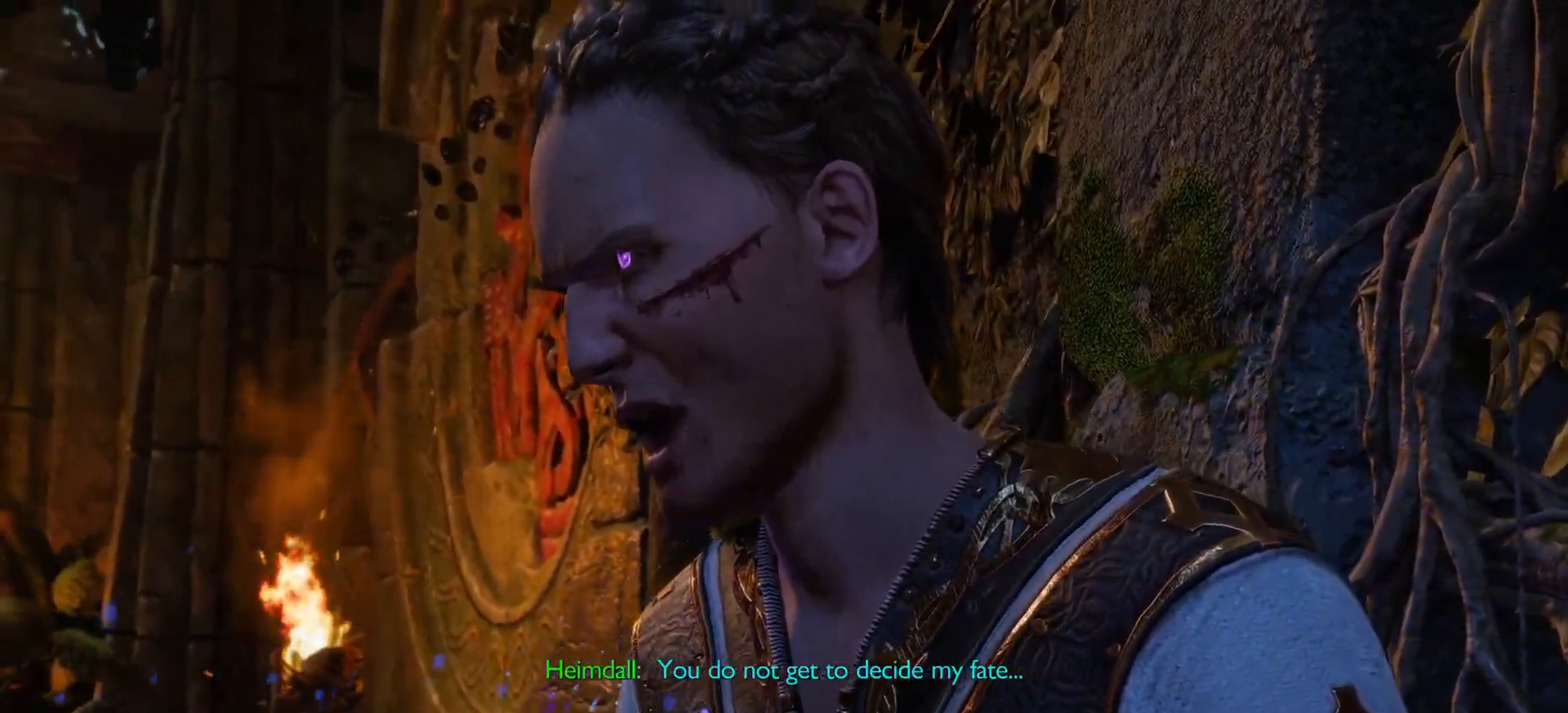
{"buttons": [], "left_stick": "center", "right_stick": "center", "events": []}
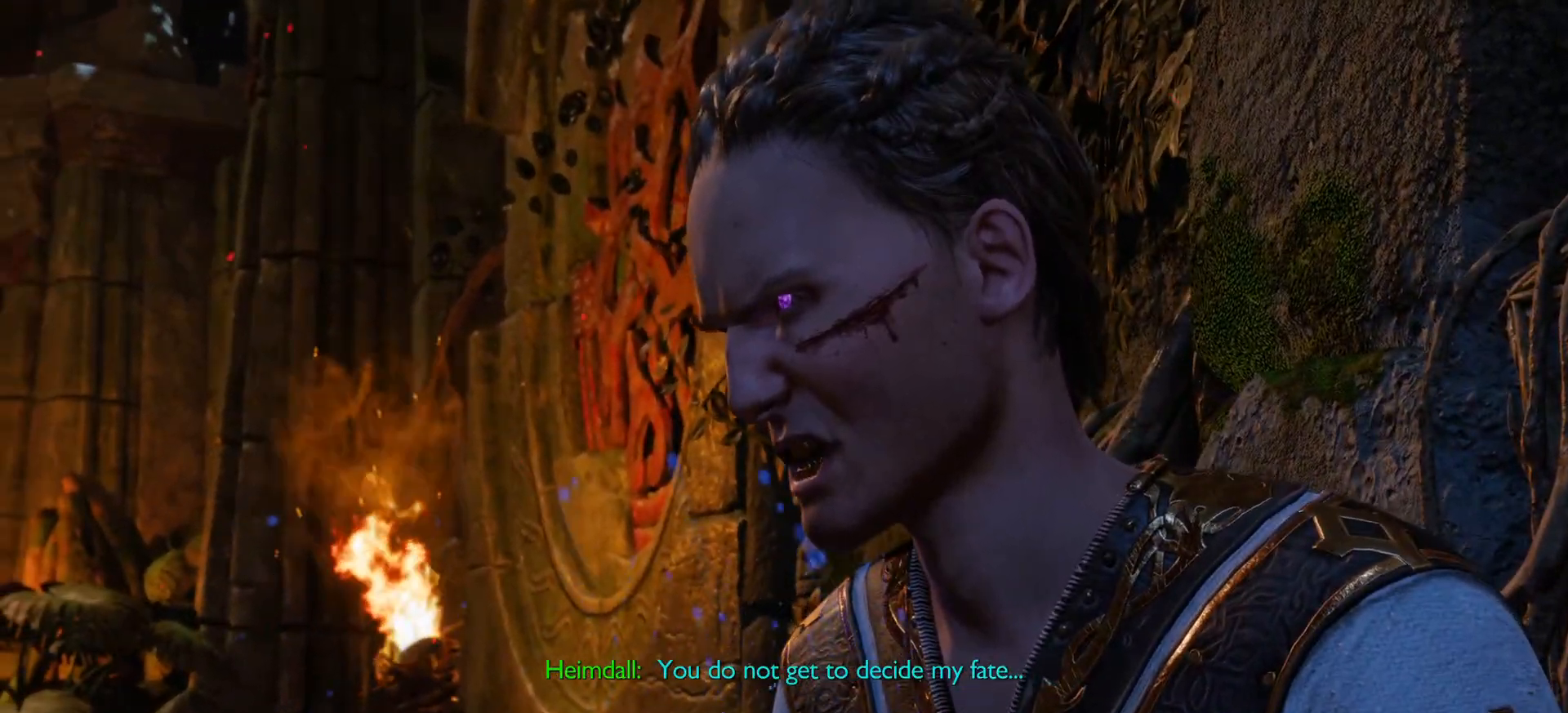
{"buttons": [], "left_stick": "center", "right_stick": "center", "events": []}
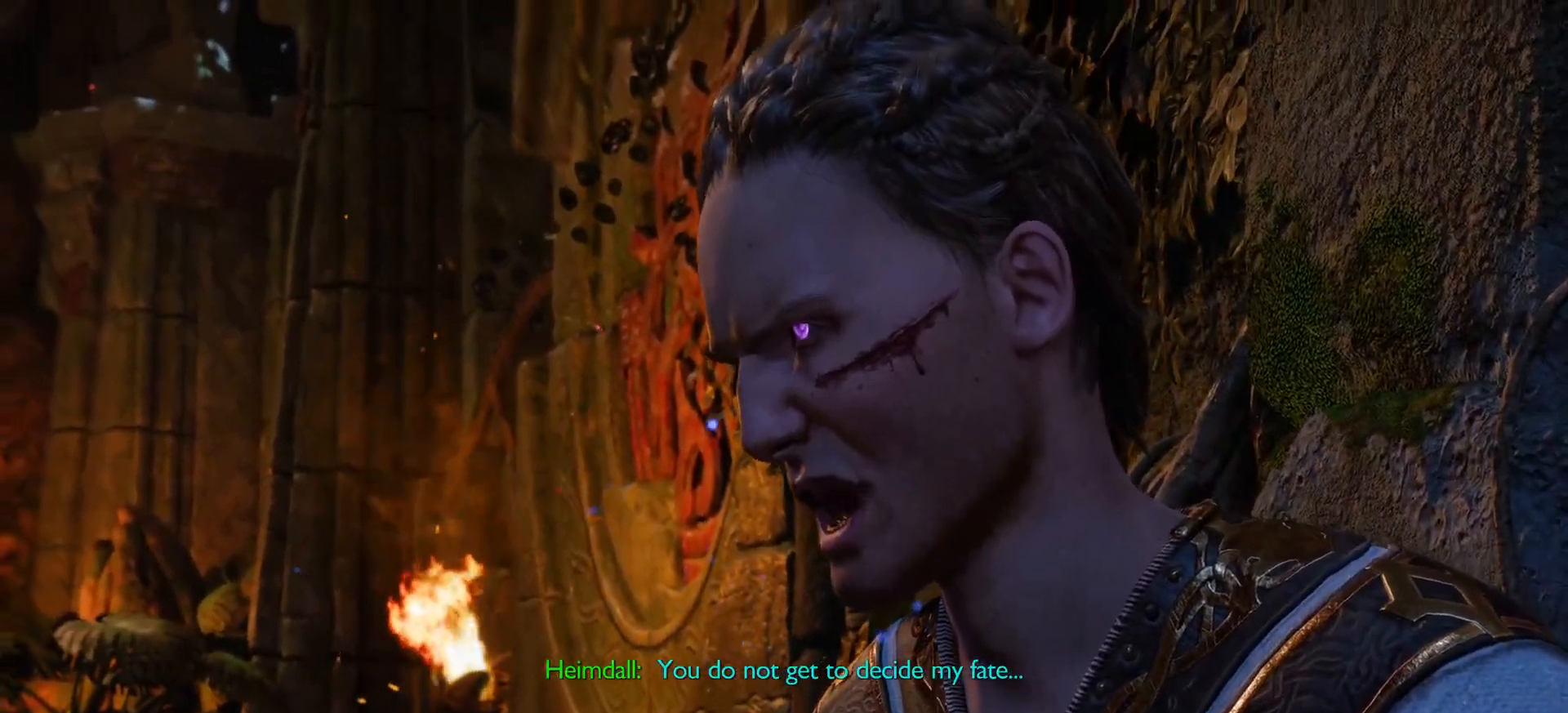
{"buttons": [], "left_stick": "center", "right_stick": "center", "events": []}
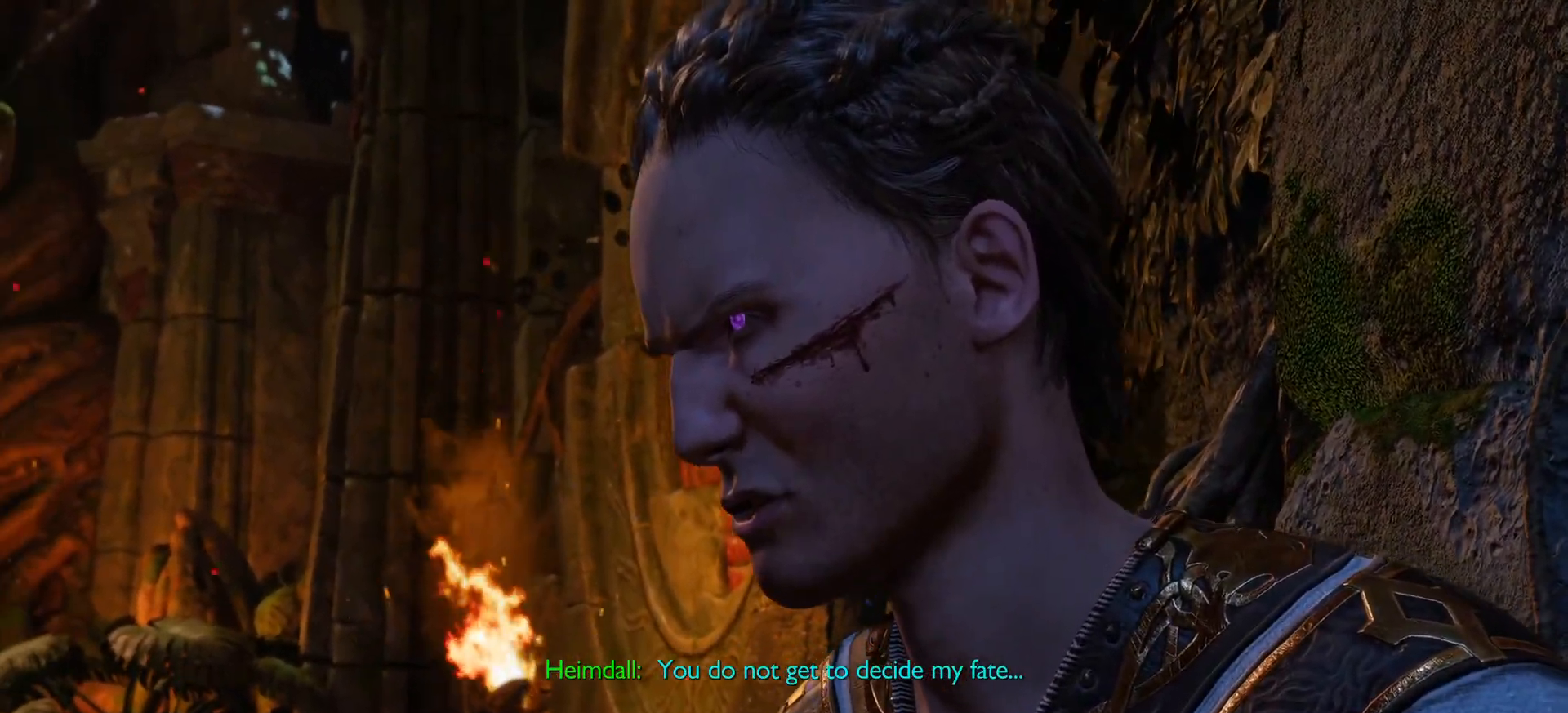
{"buttons": [], "left_stick": "center", "right_stick": "center", "events": []}
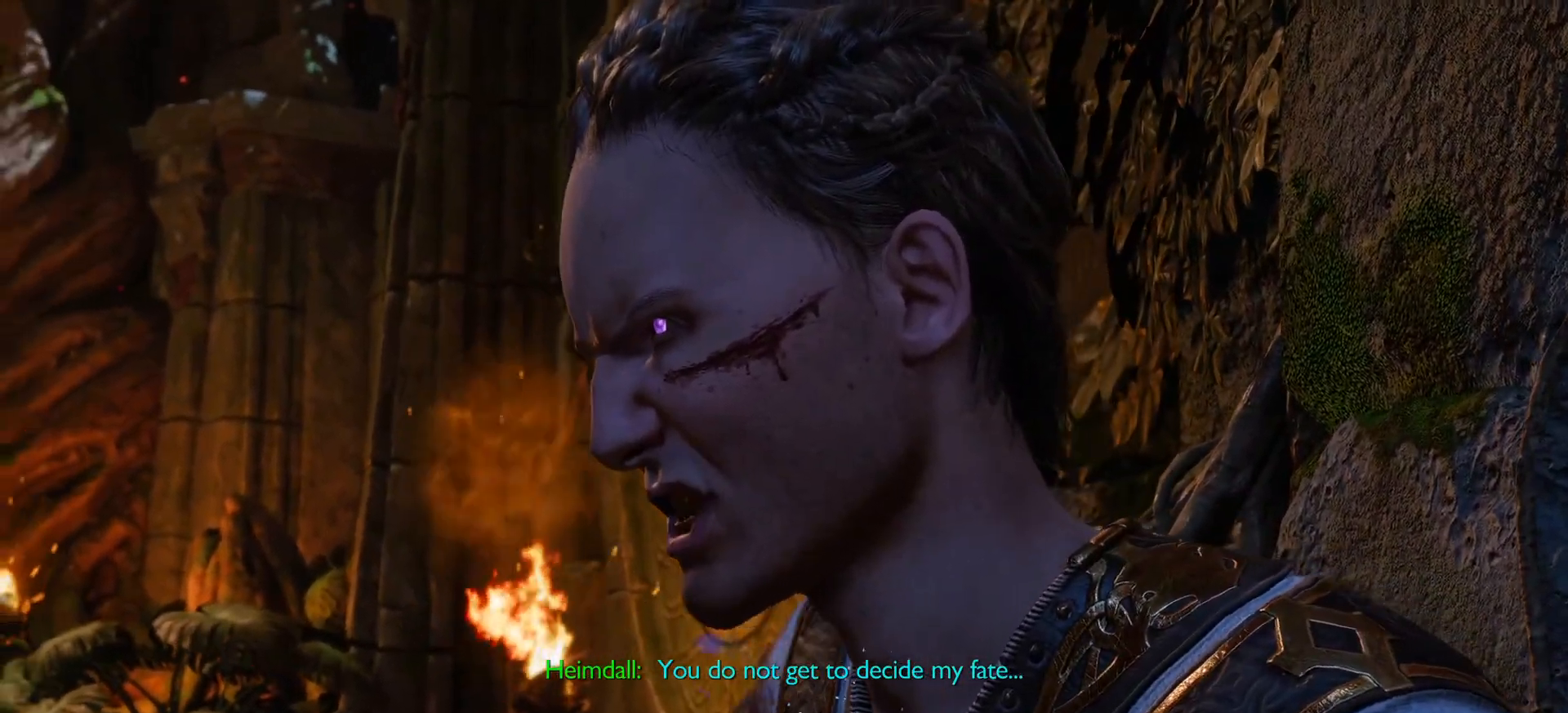
{"buttons": [], "left_stick": "center", "right_stick": "center", "events": [[133, "R2", "down"], [200, "R2", "up"]]}
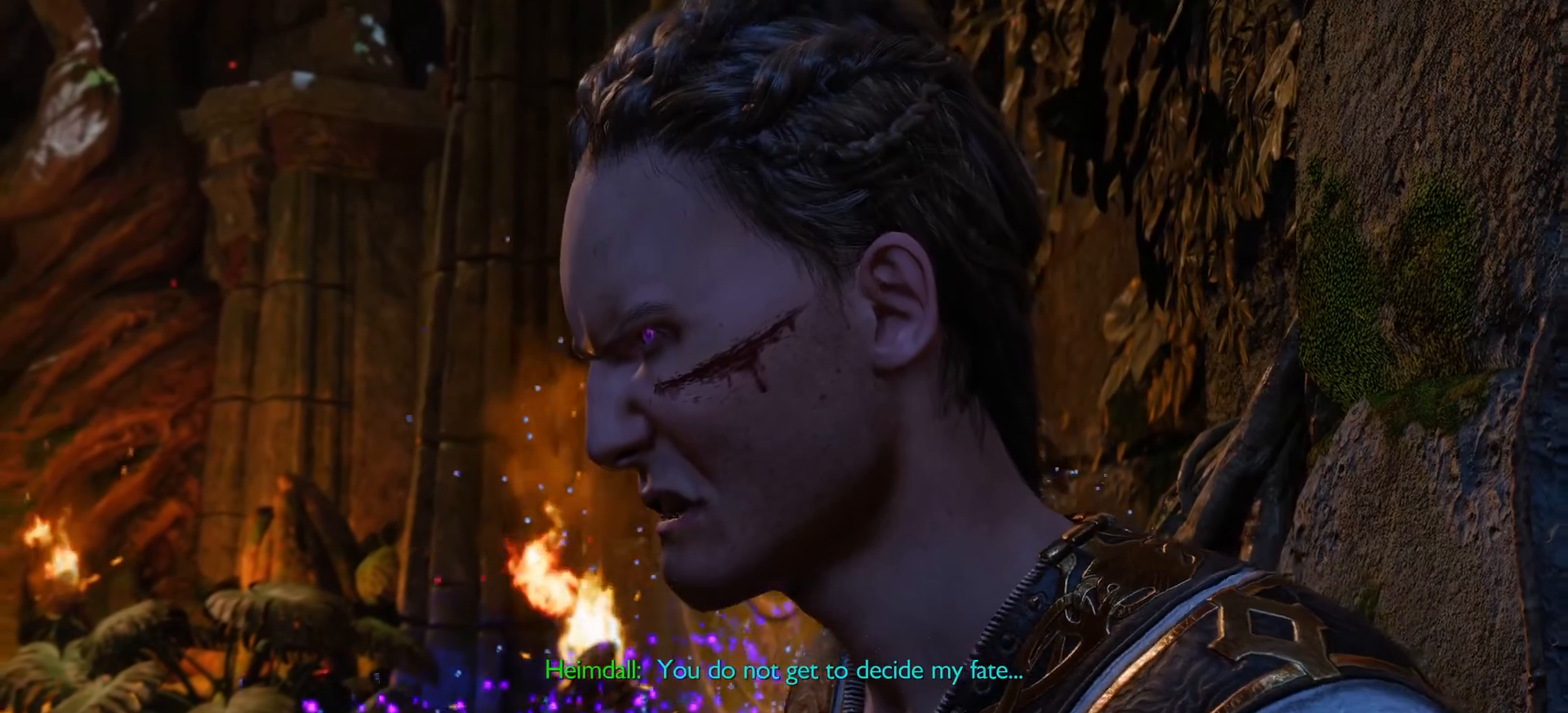
{"buttons": [], "left_stick": "center", "right_stick": "center", "events": []}
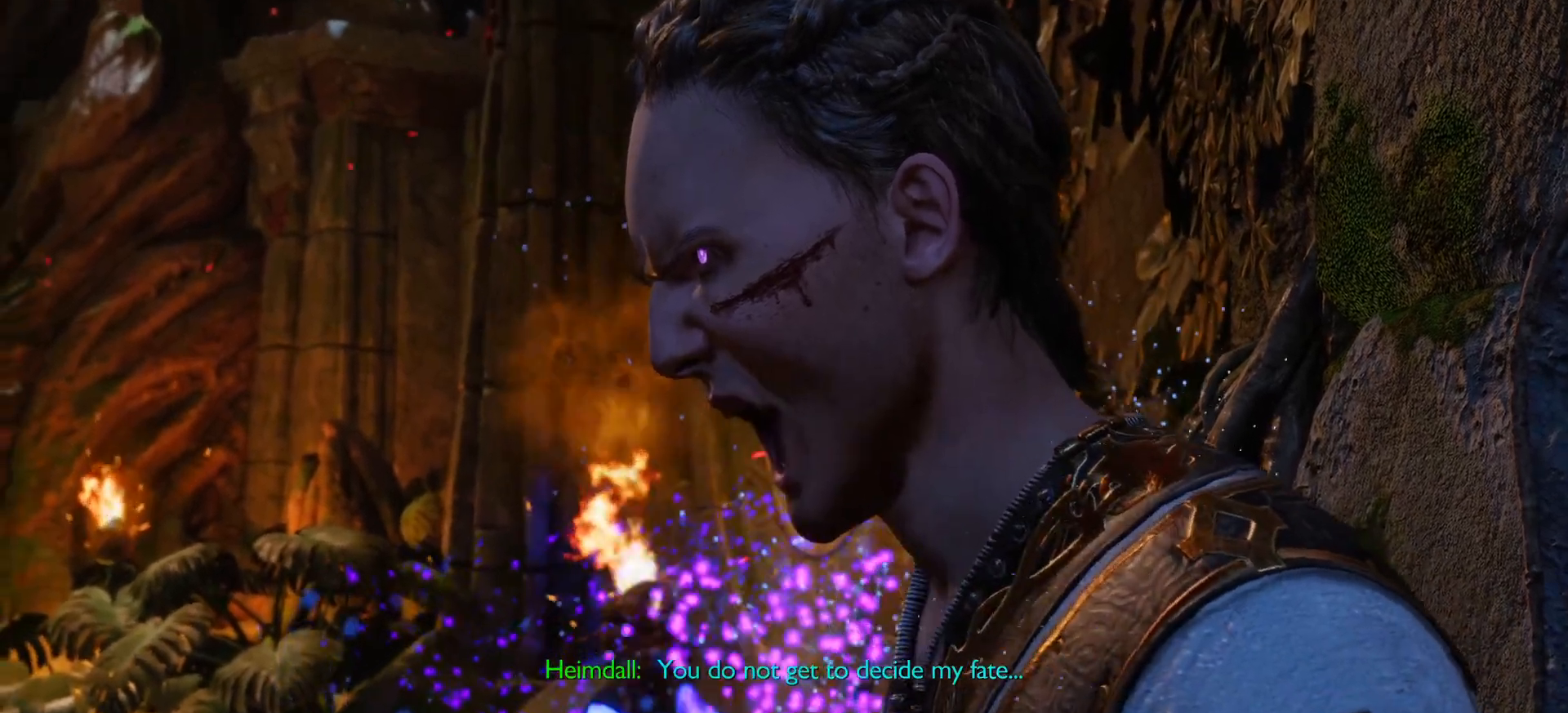
{"buttons": [], "left_stick": "center", "right_stick": "center", "events": []}